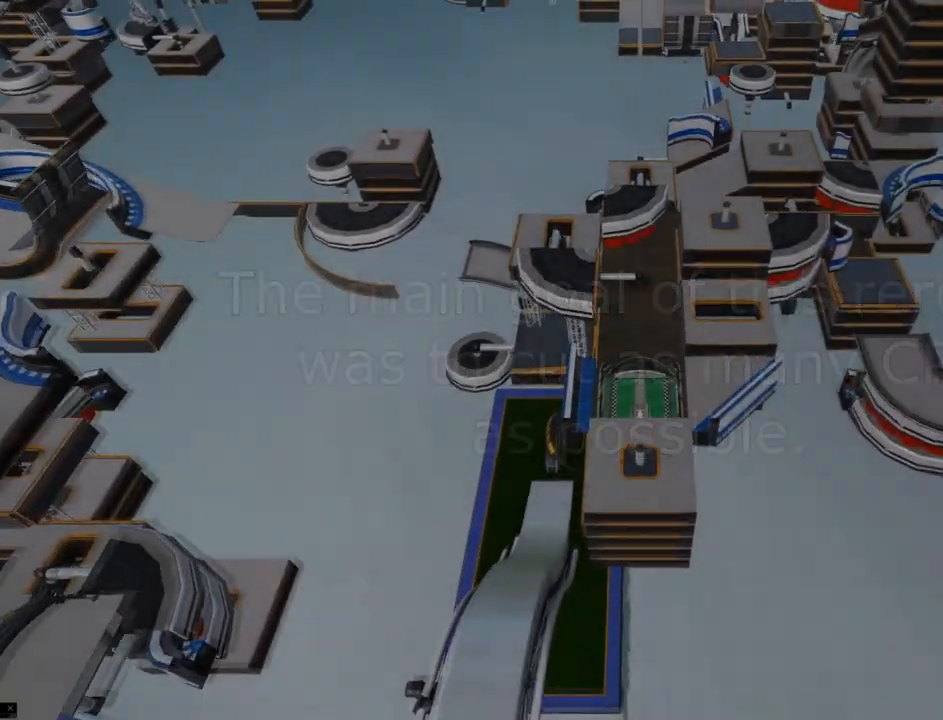
Gameplay with keyboard; each line is a JSON object with the keys held at the frame after it. "events" lists presses ("down") and releases ("up") of "down", "left", "right" and "up" between this image and that frame as [ms after this image, input, new state], when the widget could be followed in between. No other keys are recorded. Mouse input is not recorded.
{"keys": ["up"], "events": []}
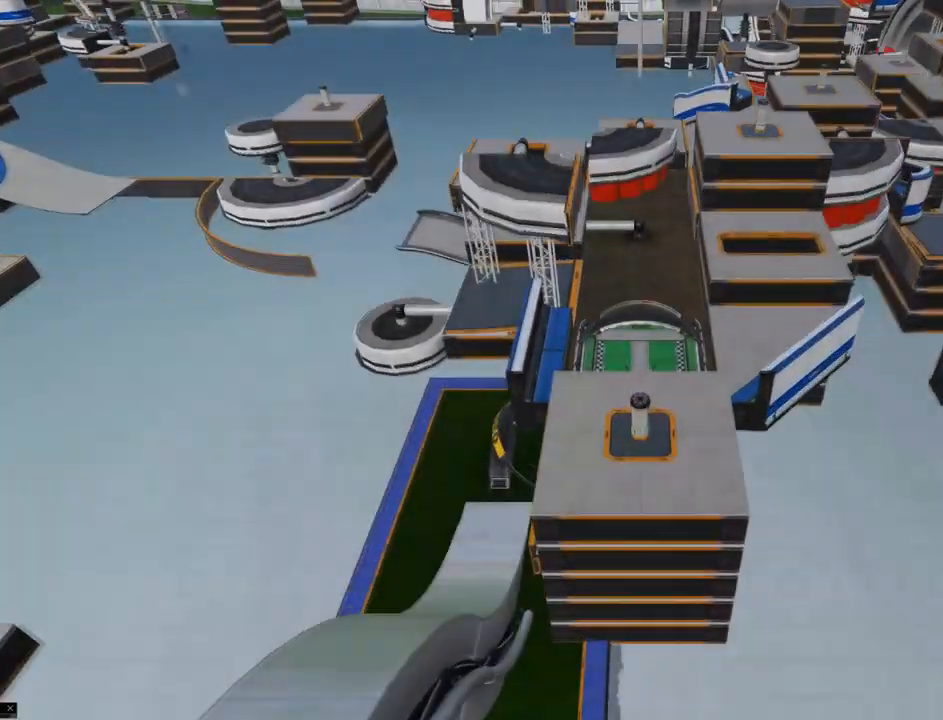
{"keys": ["up"], "events": []}
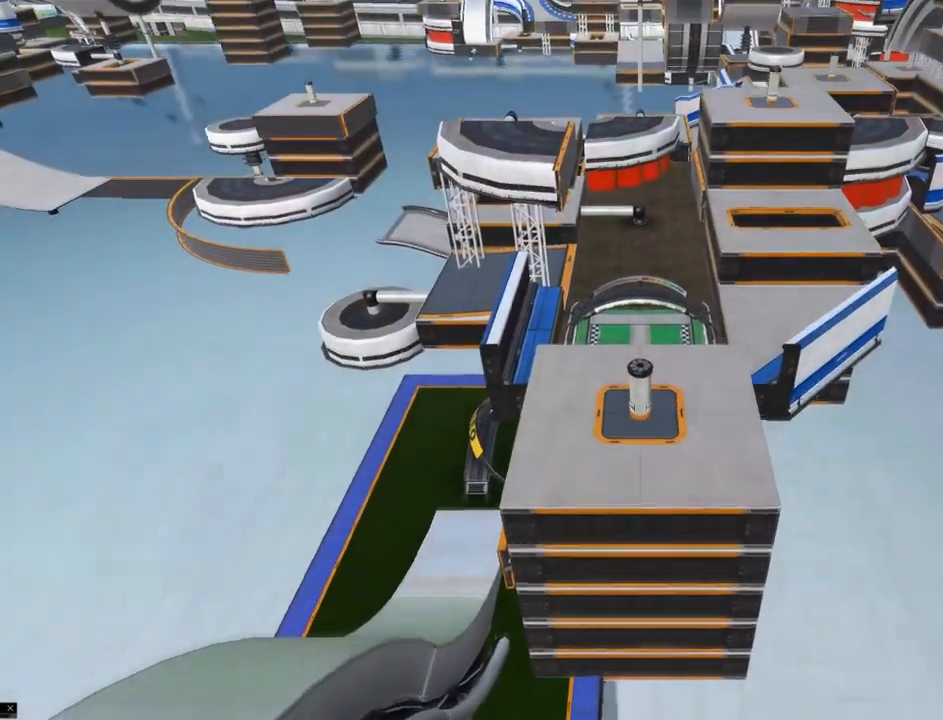
{"keys": ["up"], "events": []}
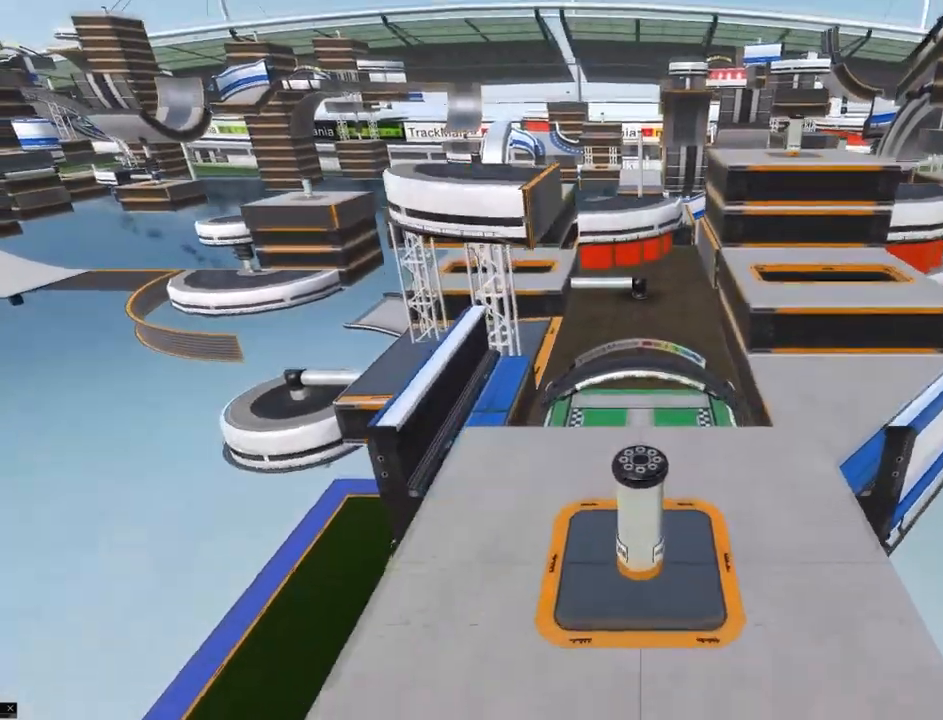
{"keys": ["up"], "events": []}
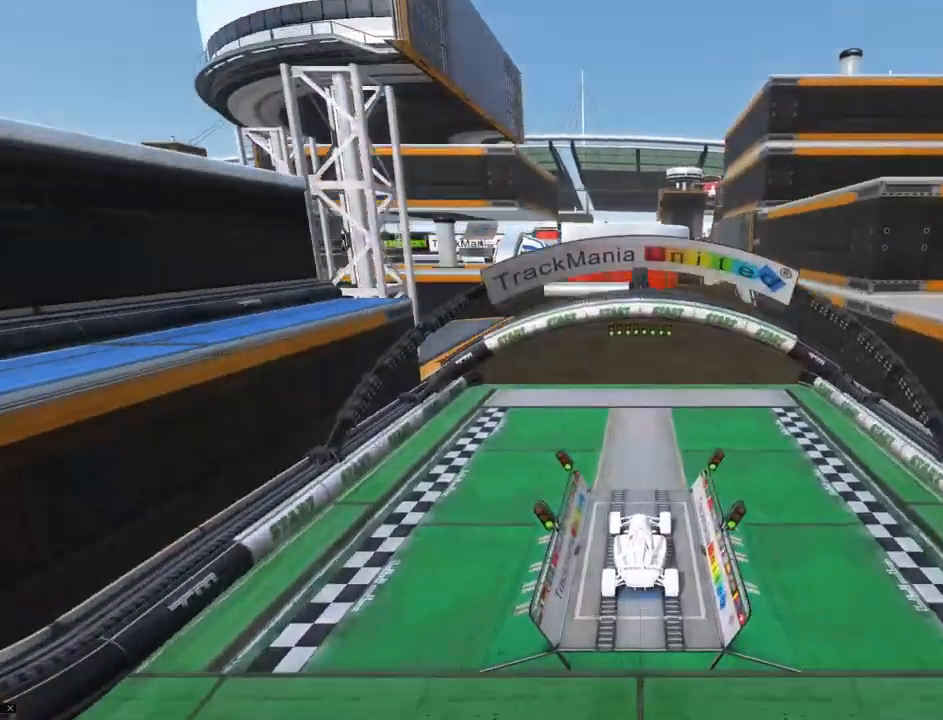
{"keys": [], "events": [[317, "up", "up"]]}
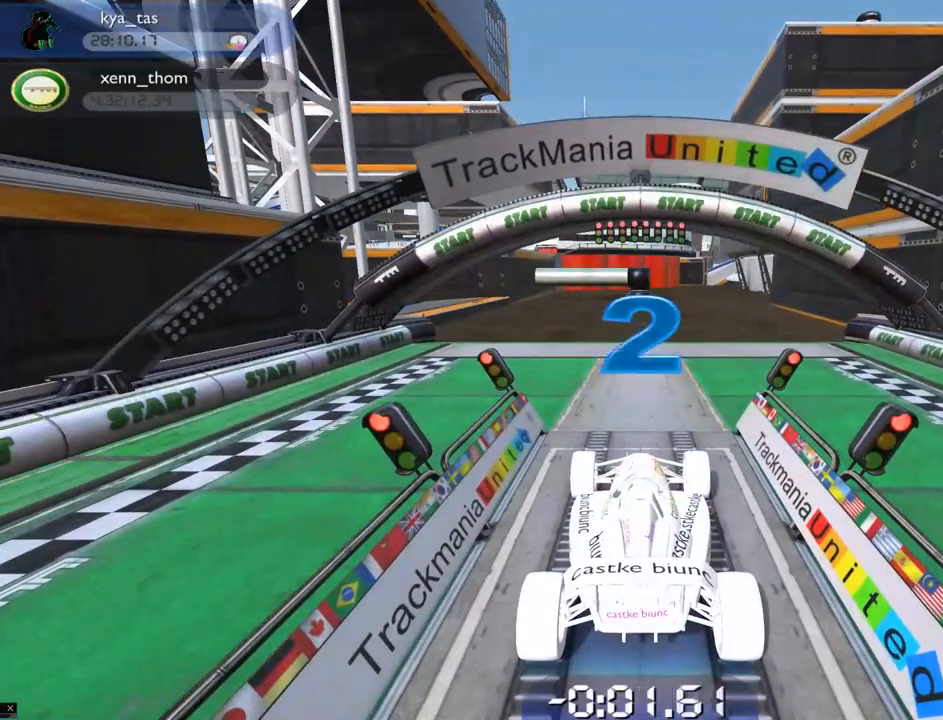
{"keys": ["up"], "events": [[334, "up", "down"]]}
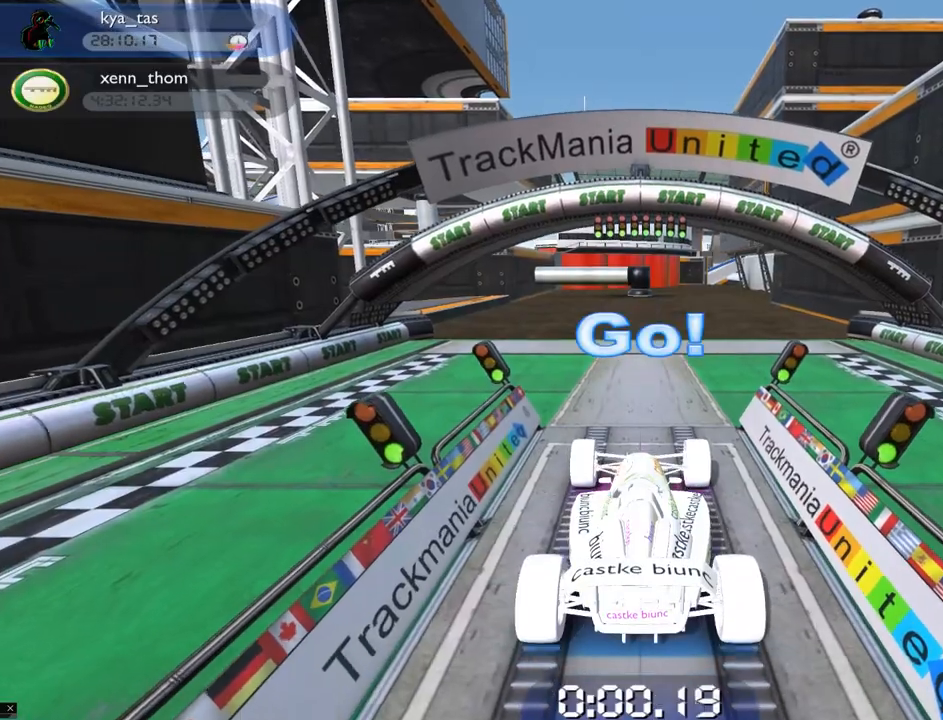
{"keys": ["right", "up"], "events": [[367, "right", "down"]]}
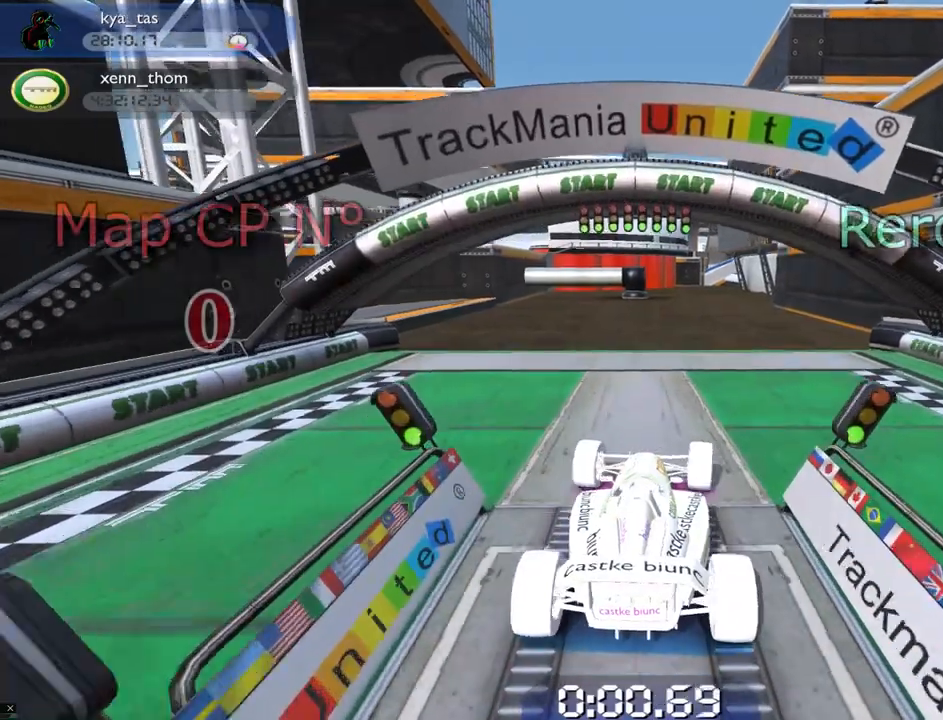
{"keys": ["right", "up"], "events": []}
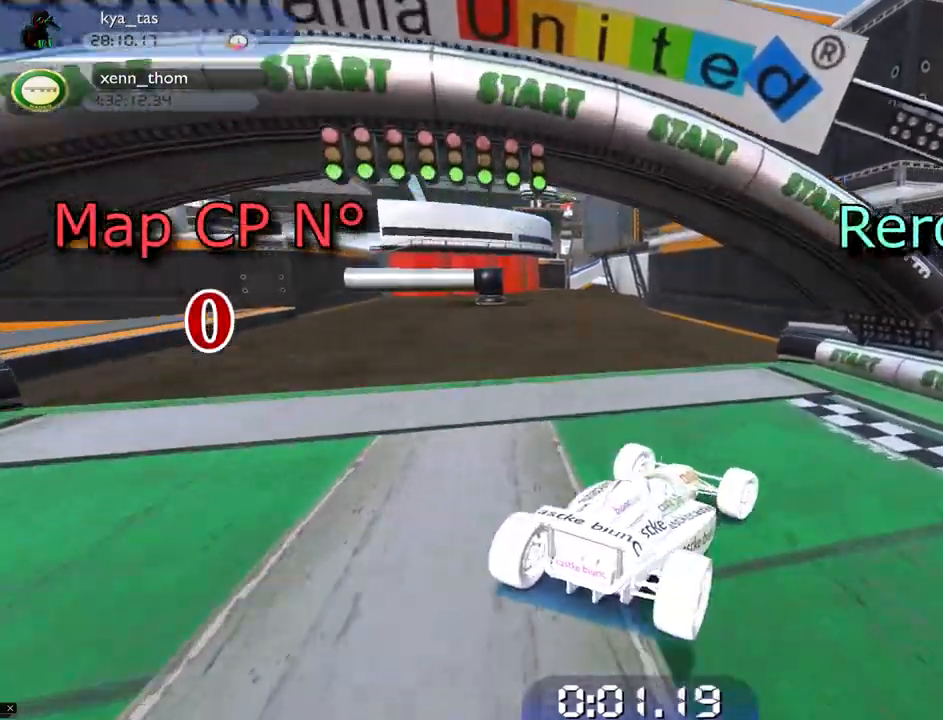
{"keys": ["down"], "events": [[251, "up", "up"], [401, "right", "up"], [484, "down", "down"]]}
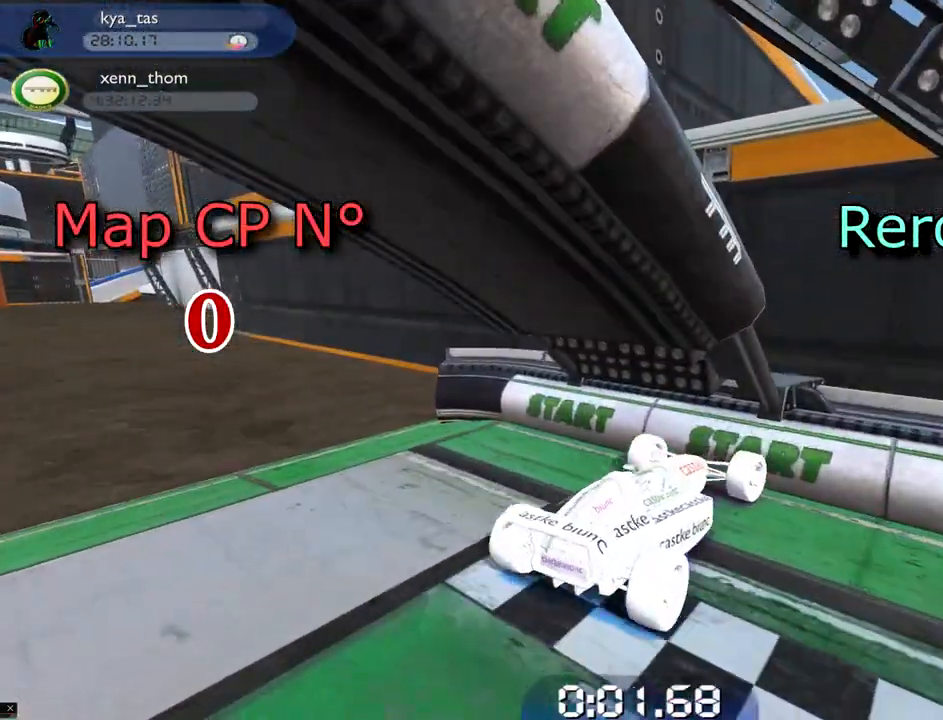
{"keys": ["down"], "events": []}
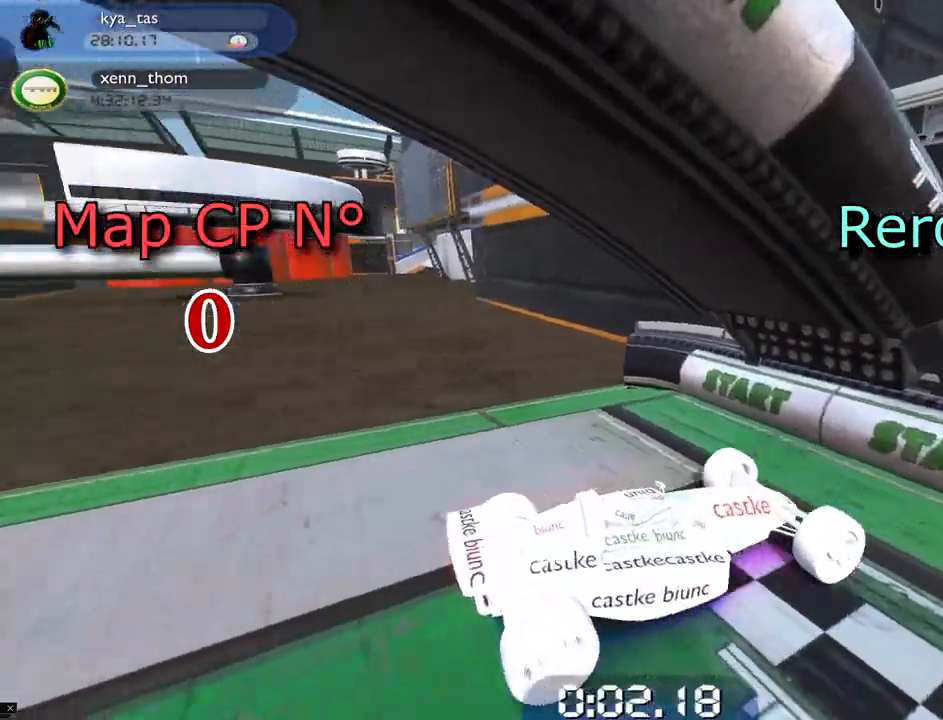
{"keys": ["down"], "events": [[317, "right", "down"], [384, "right", "up"]]}
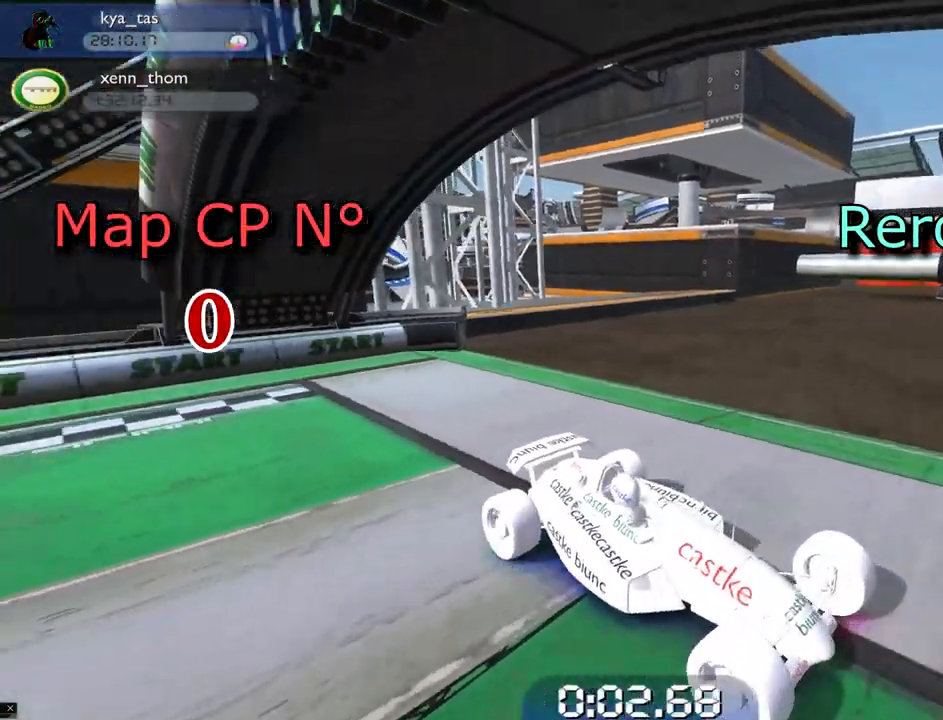
{"keys": ["down"], "events": [[50, "left", "down"], [134, "left", "up"], [267, "left", "down"], [417, "left", "up"]]}
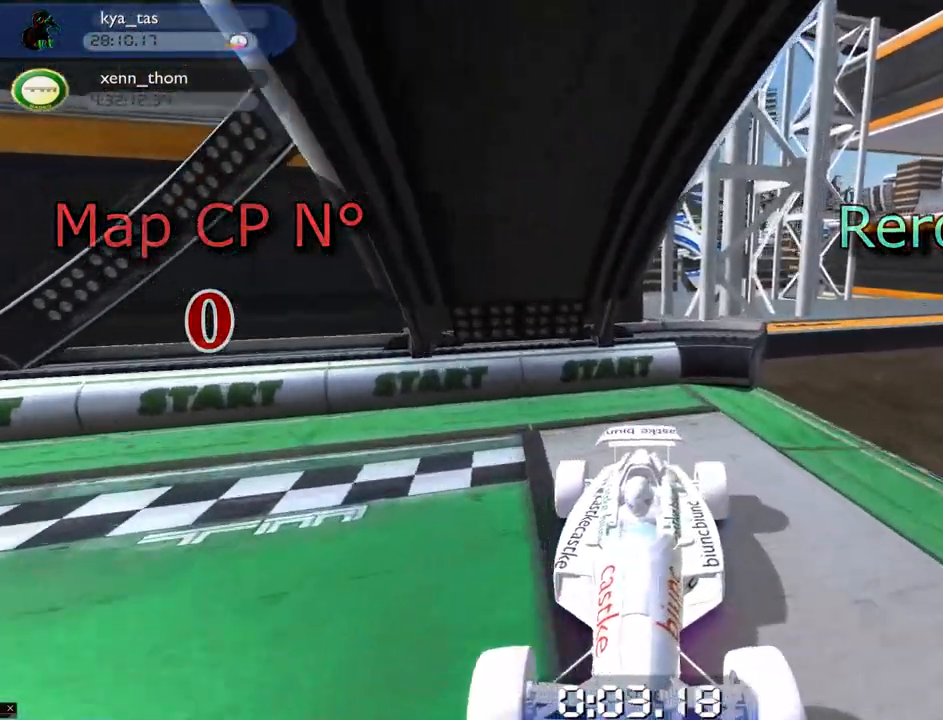
{"keys": ["down"], "events": []}
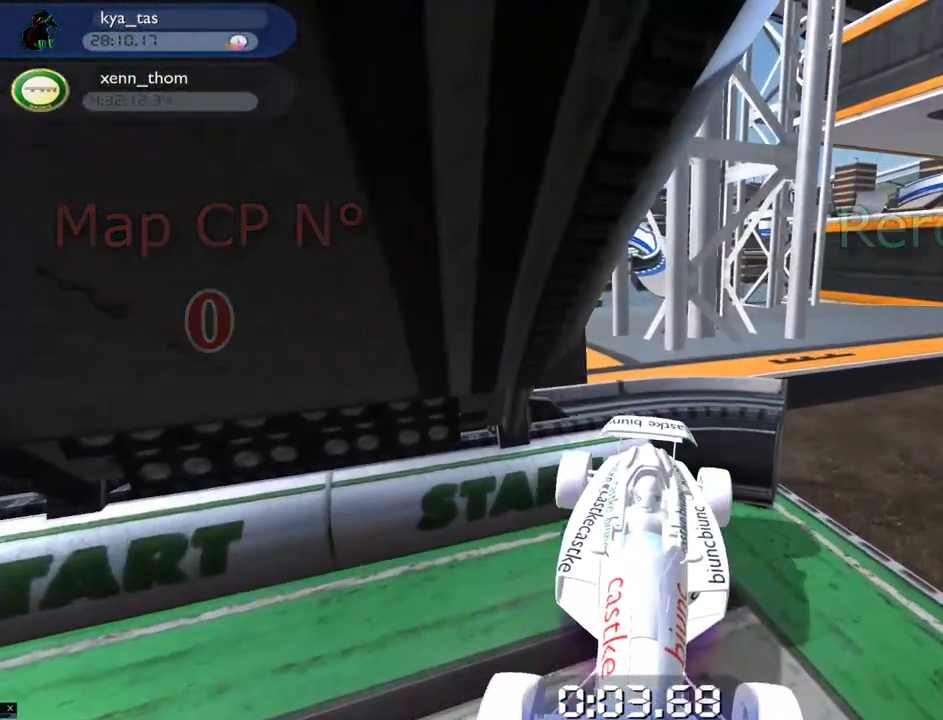
{"keys": ["down"], "events": []}
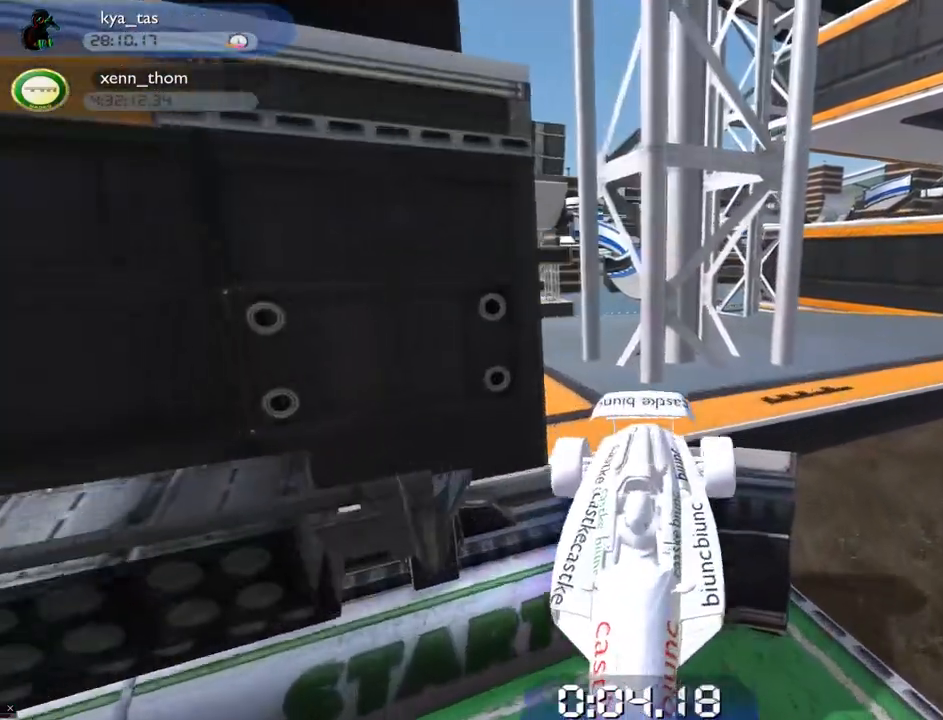
{"keys": ["down"], "events": [[83, "right", "down"], [217, "right", "up"]]}
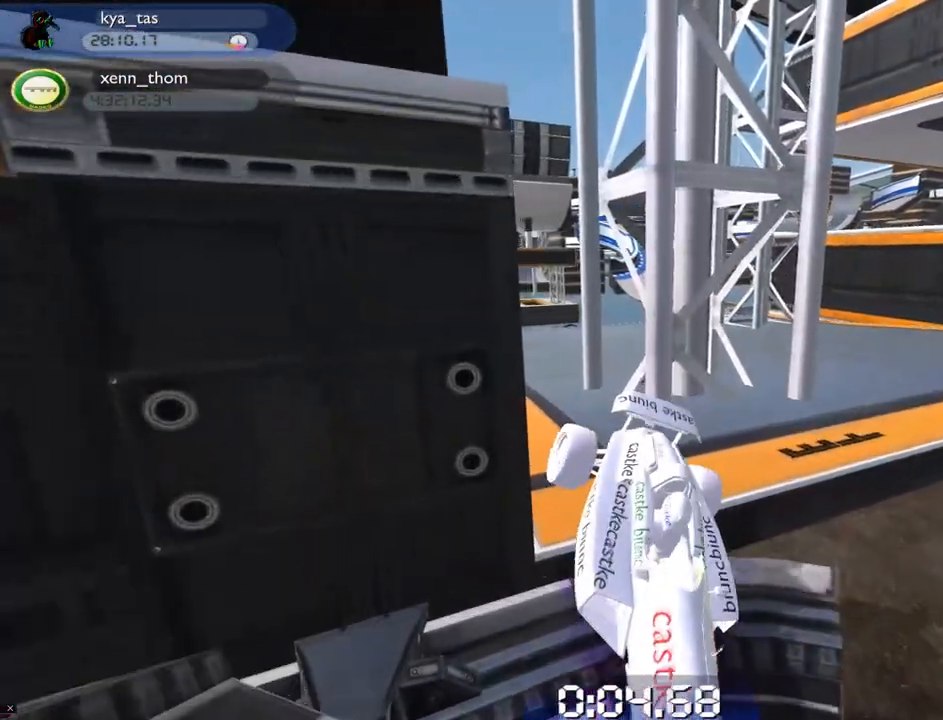
{"keys": ["down", "right"], "events": [[501, "right", "down"]]}
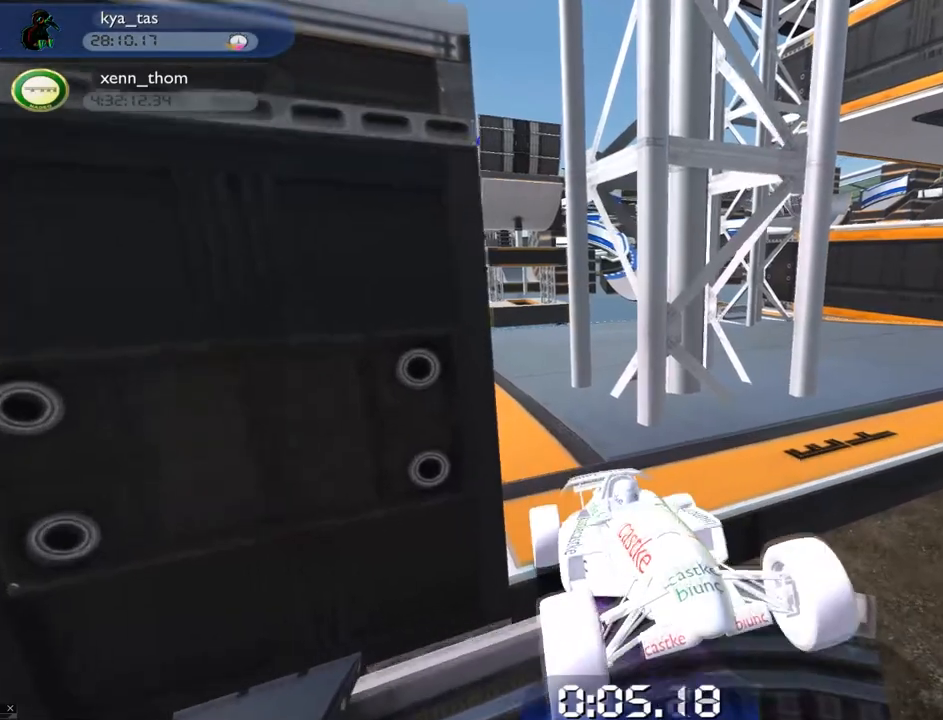
{"keys": ["down"], "events": [[167, "right", "up"], [233, "right", "down"], [467, "right", "up"]]}
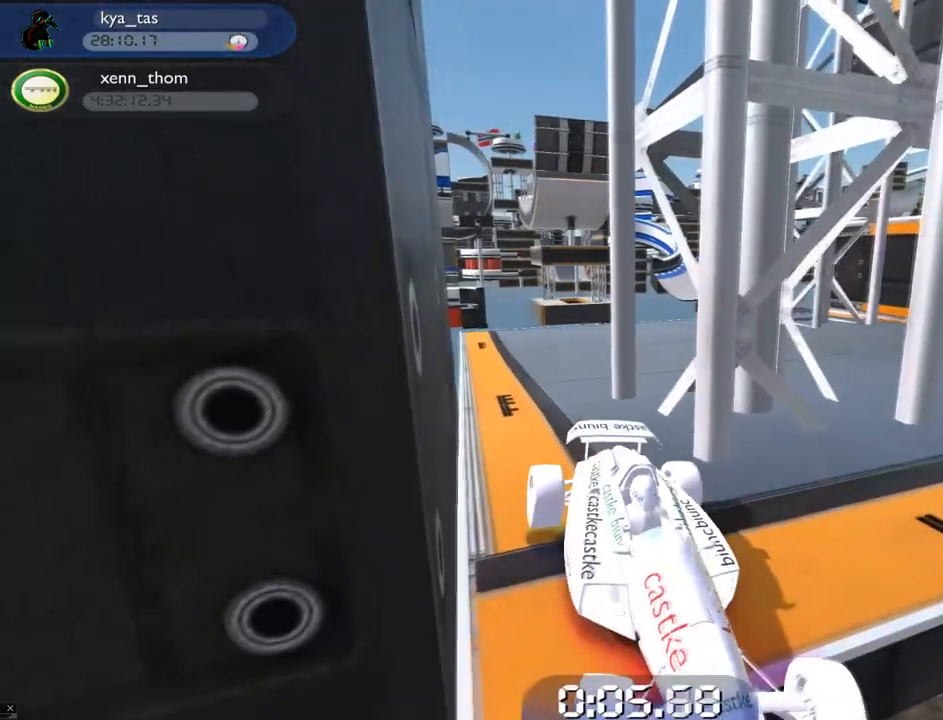
{"keys": ["down", "right"], "events": [[317, "right", "down"]]}
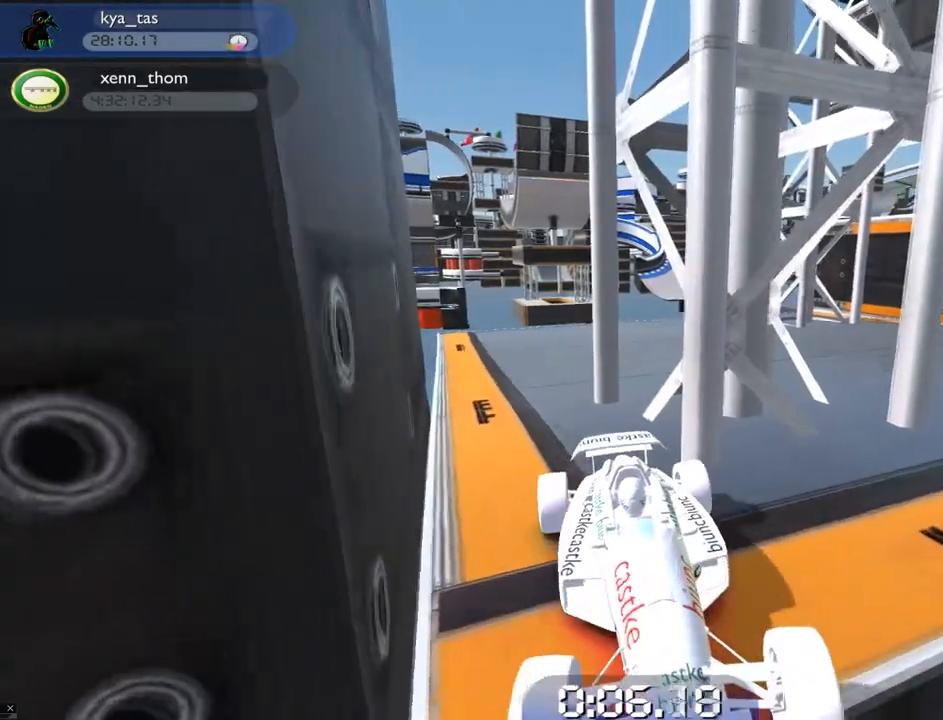
{"keys": ["down"], "events": [[333, "right", "up"]]}
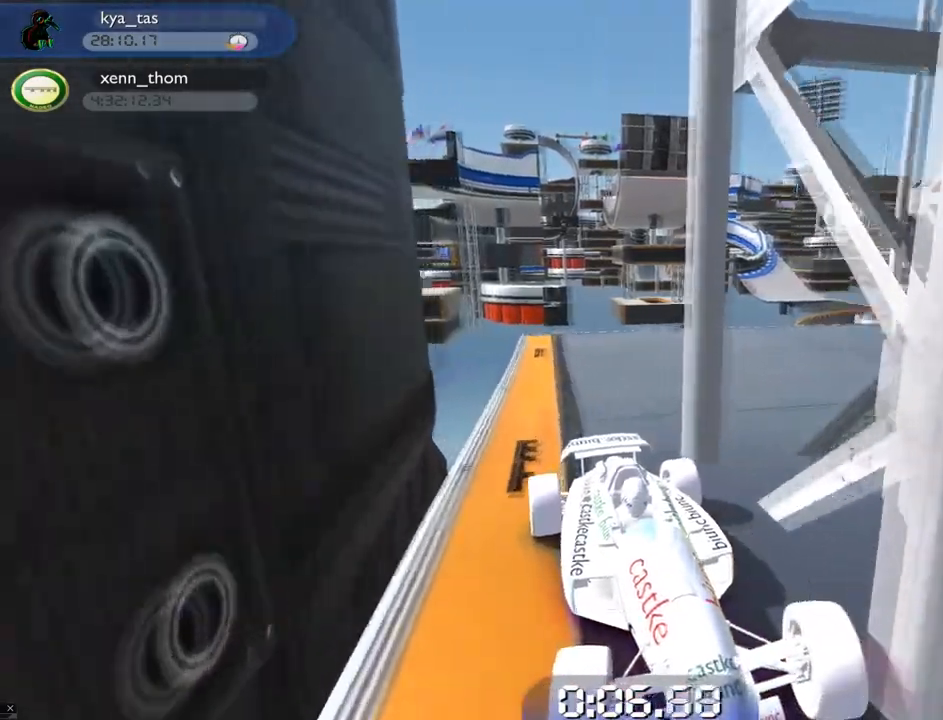
{"keys": ["down", "left"], "events": [[317, "left", "down"]]}
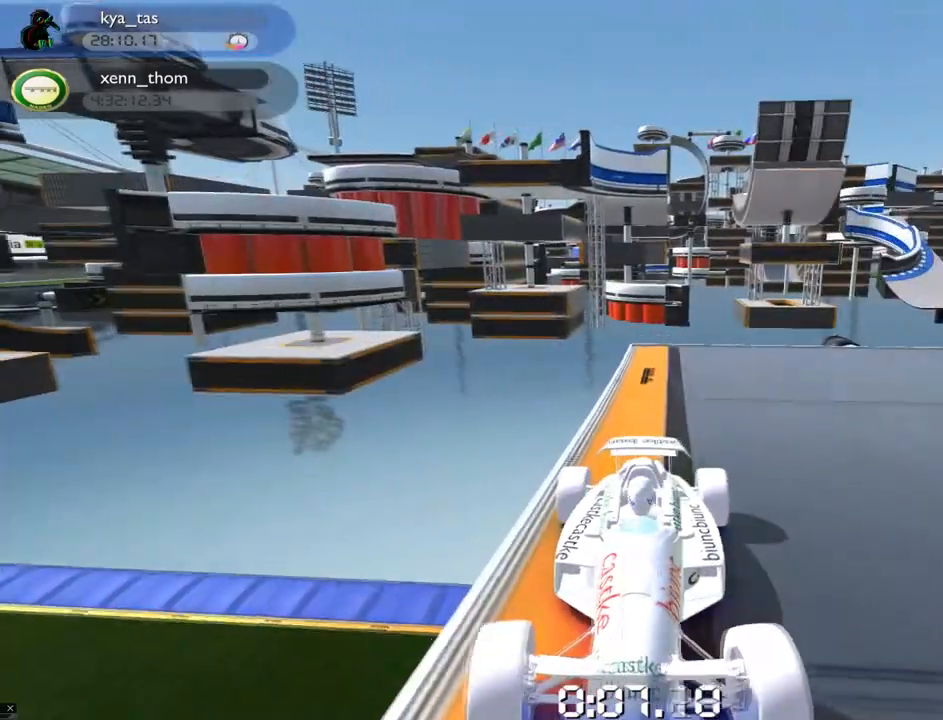
{"keys": ["down", "right", "up"], "events": [[133, "left", "up"], [133, "up", "down"], [183, "right", "down"]]}
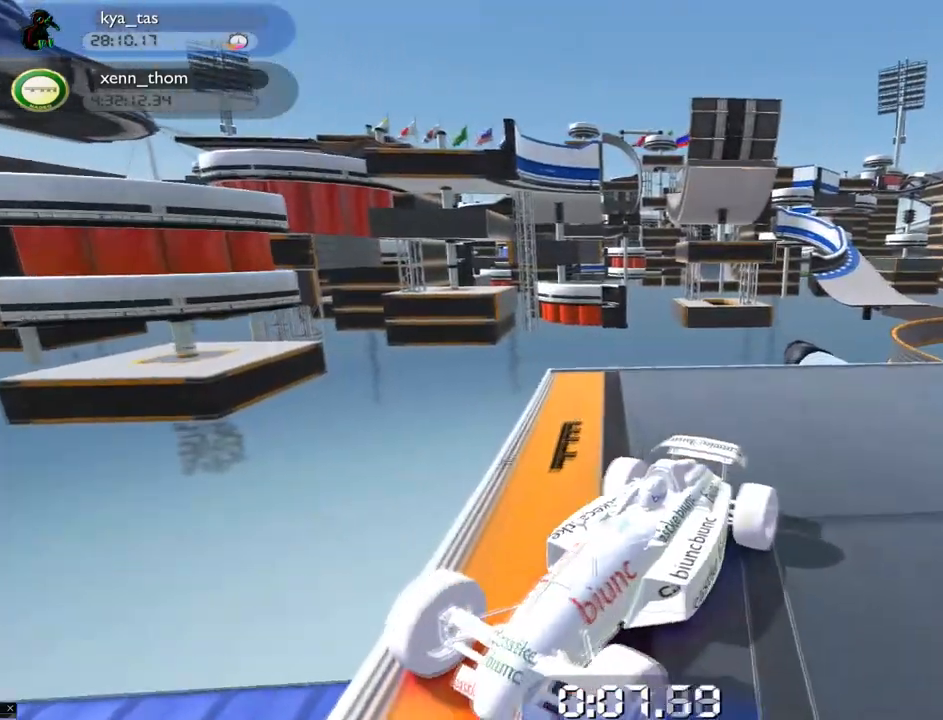
{"keys": ["up"], "events": [[384, "down", "up"], [484, "right", "up"]]}
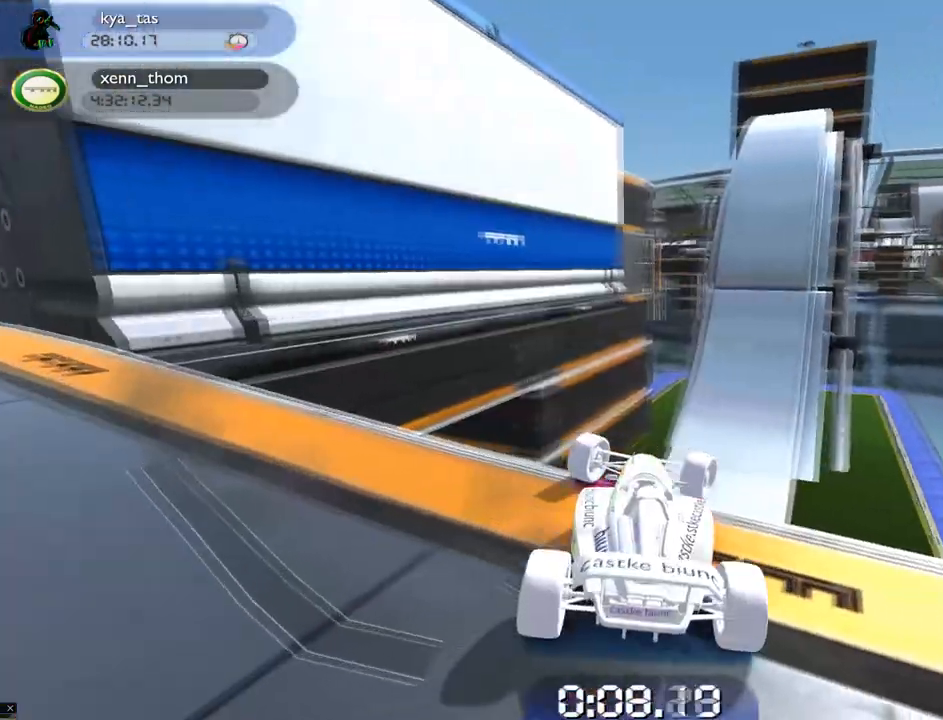
{"keys": ["up"], "events": [[333, "left", "down"], [484, "left", "up"]]}
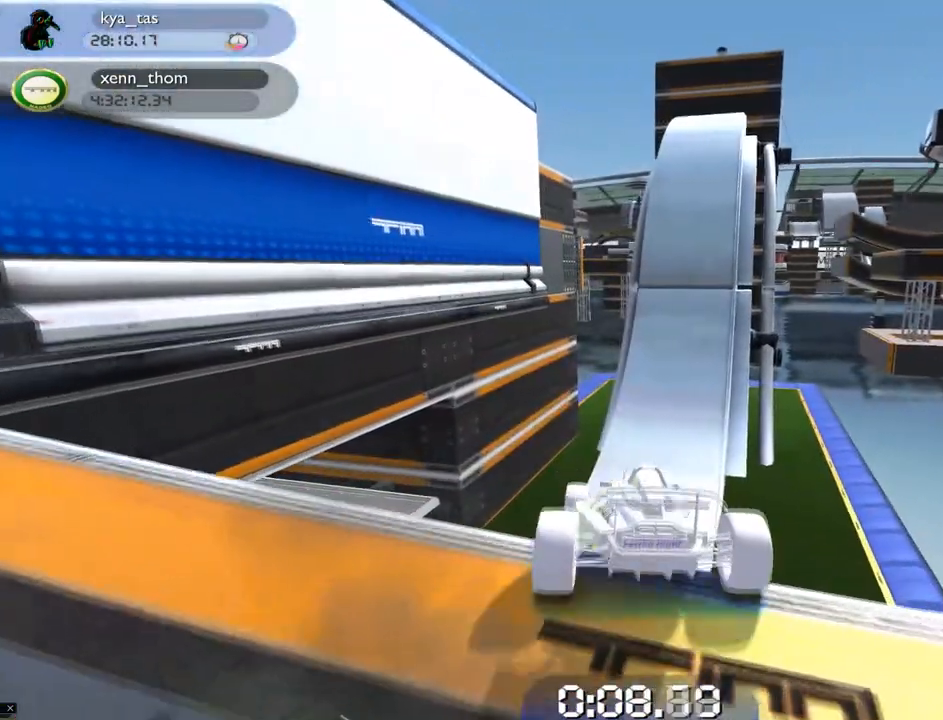
{"keys": ["down", "right", "up"], "events": [[150, "right", "down"], [351, "down", "down"]]}